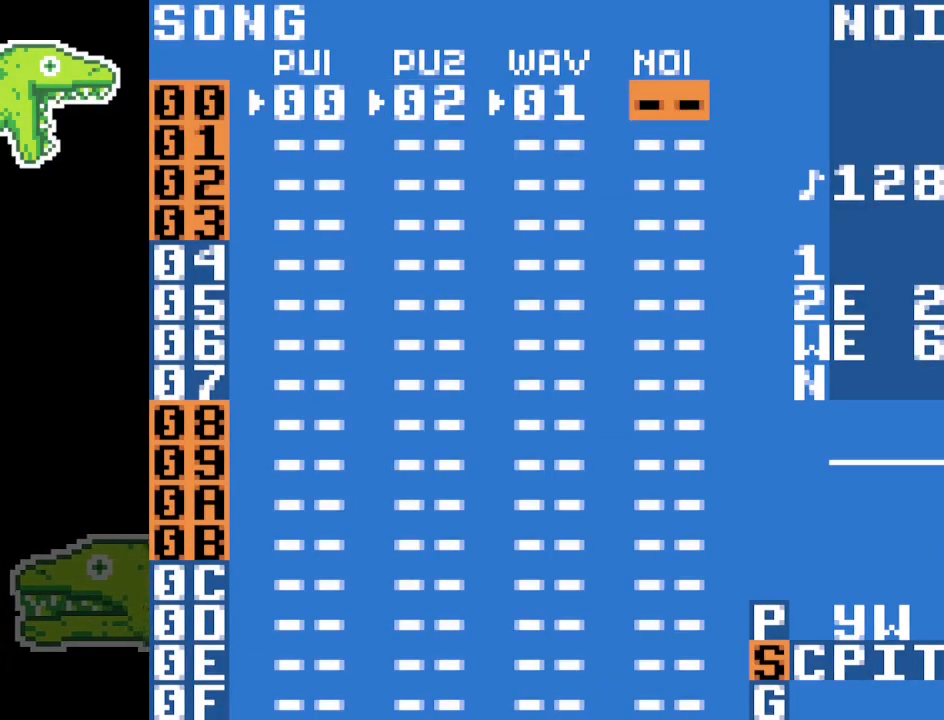
Gameplay with a controller (Nintendo layout); each line is a JSON object with the inputs held at the frame after it. "events" lists button and stick changes between this image and that frame as [ms after this image, input, new state], when the widget could be followed in between. Not read: DPAD_DOWN DPAD_RIGHT L3 R3.
{"buttons": [], "events": [[83, "A", "down"], [150, "A", "up"], [233, "A", "down"], [350, "A", "up"]]}
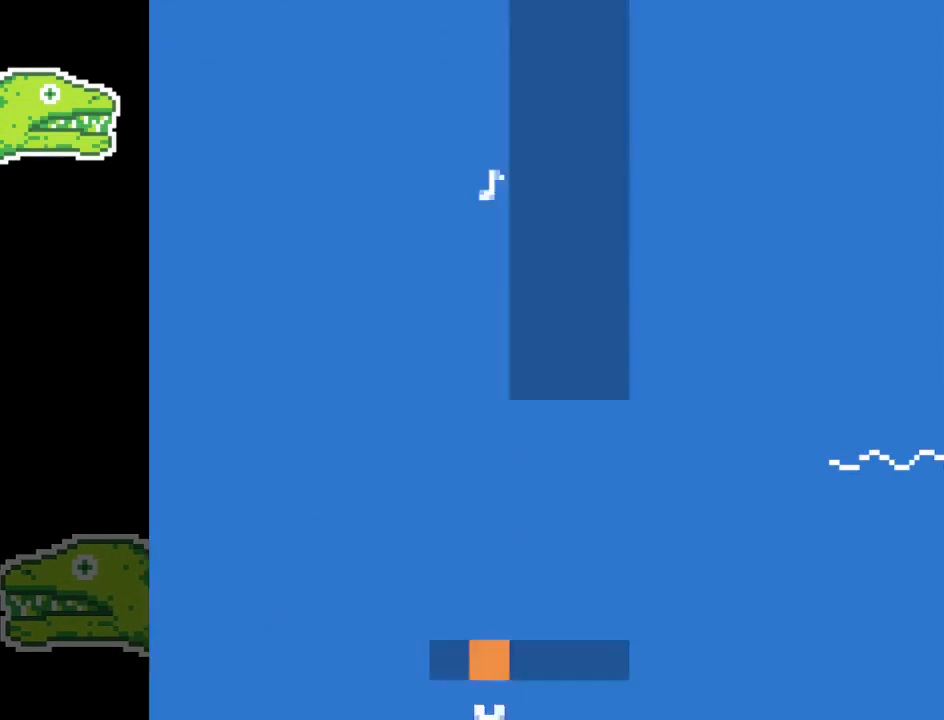
{"buttons": ["A"], "events": [[433, "A", "down"]]}
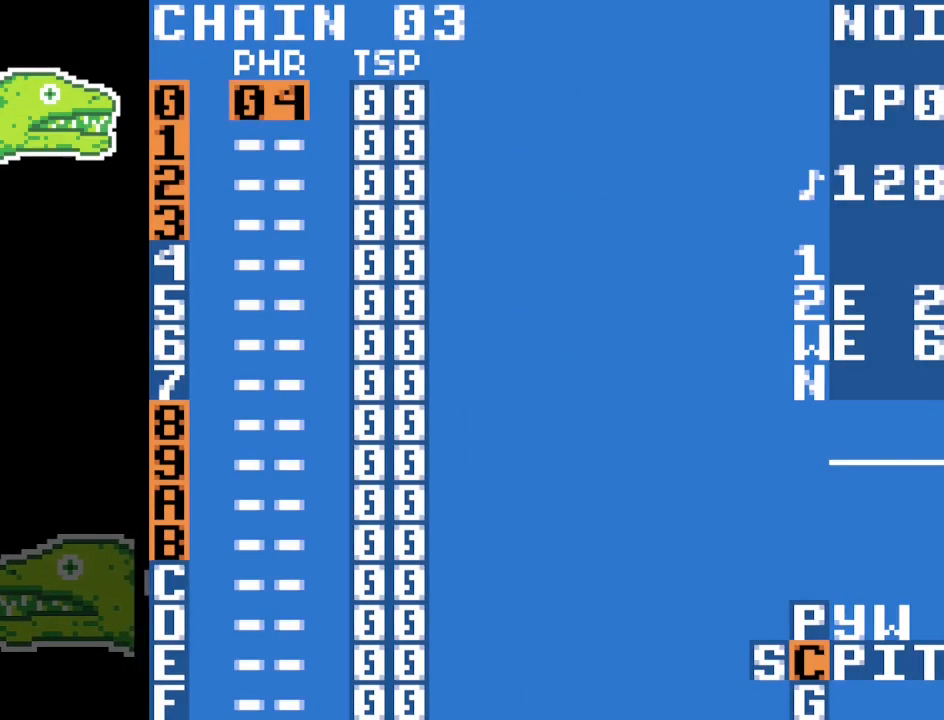
{"buttons": [], "events": [[33, "A", "up"], [100, "A", "down"], [233, "A", "up"]]}
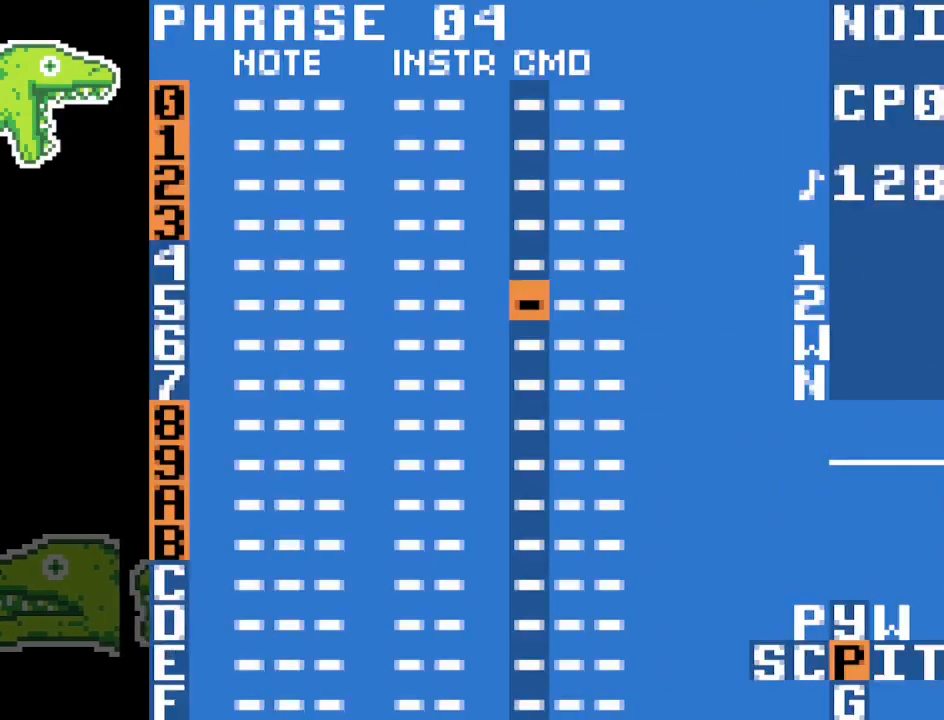
{"buttons": [], "events": []}
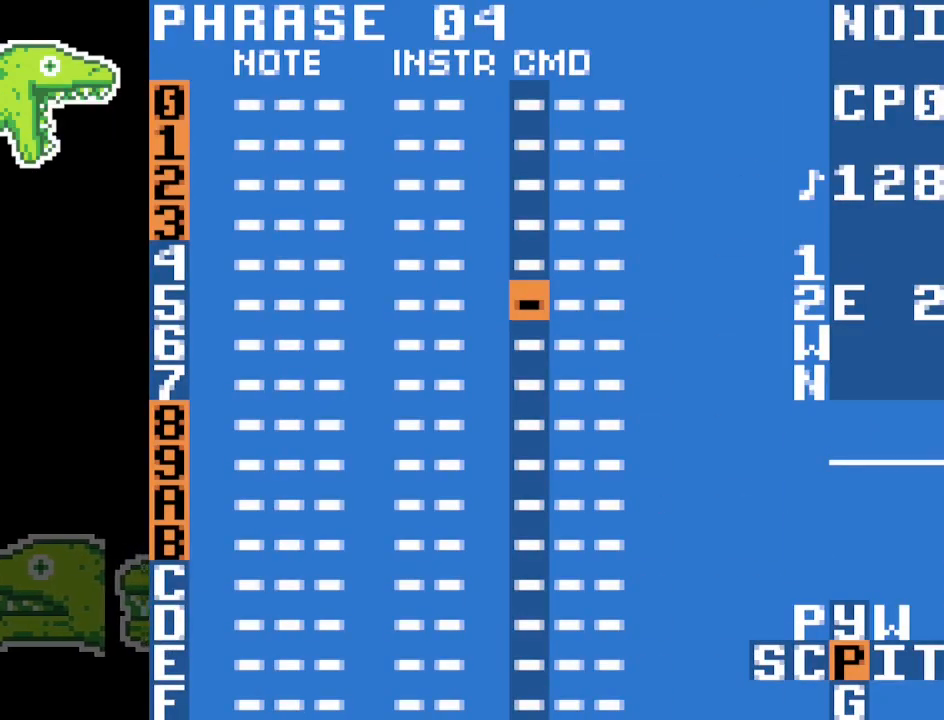
{"buttons": [], "events": []}
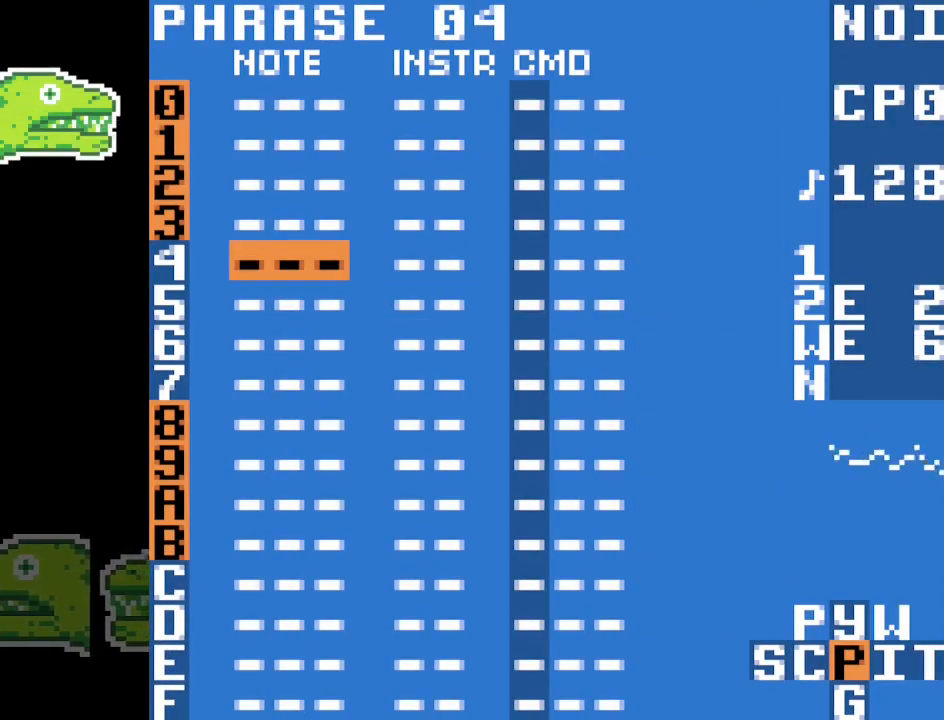
{"buttons": ["A"], "events": [[217, "A", "down"]]}
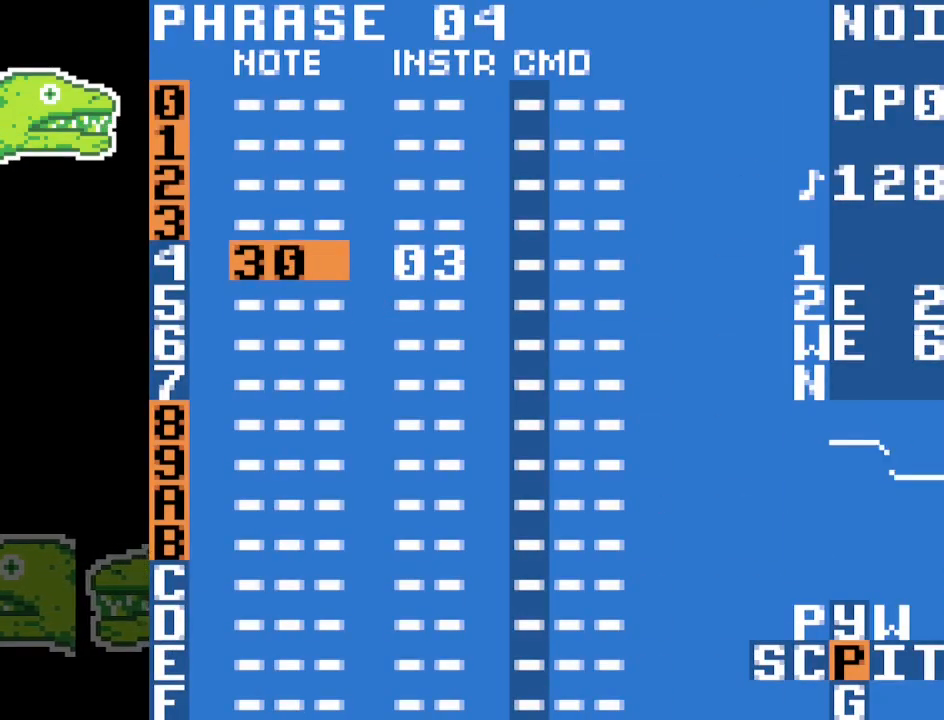
{"buttons": [], "events": [[483, "A", "up"]]}
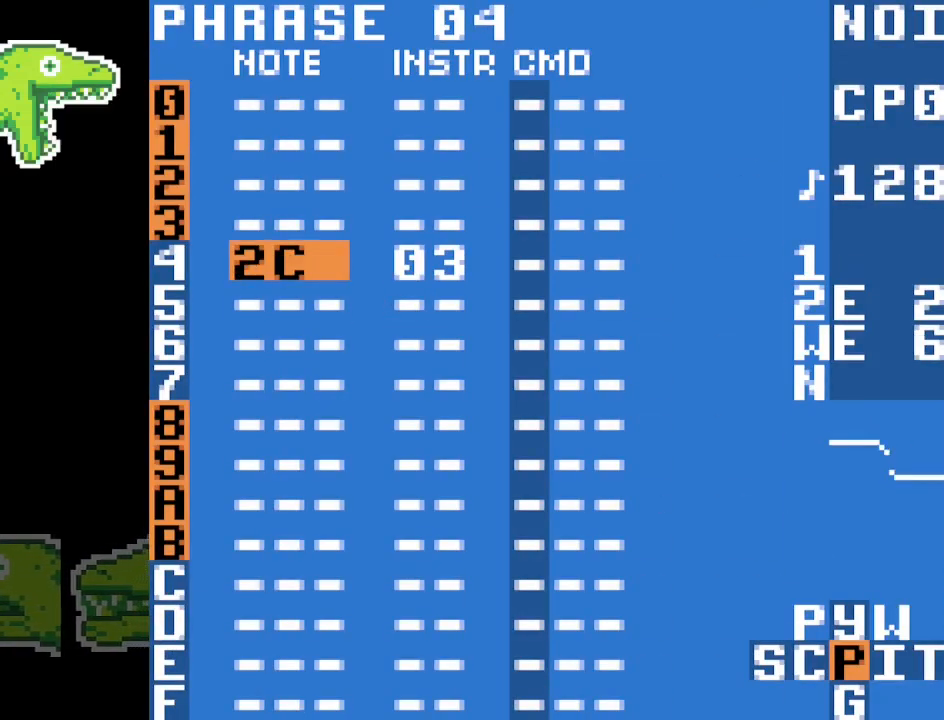
{"buttons": [], "events": []}
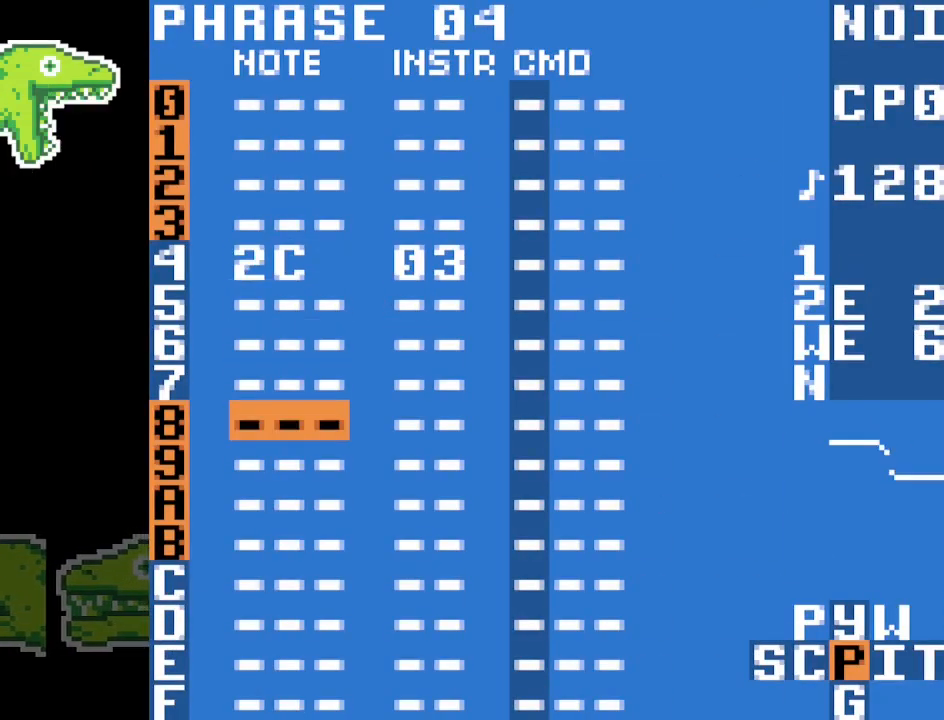
{"buttons": [], "events": []}
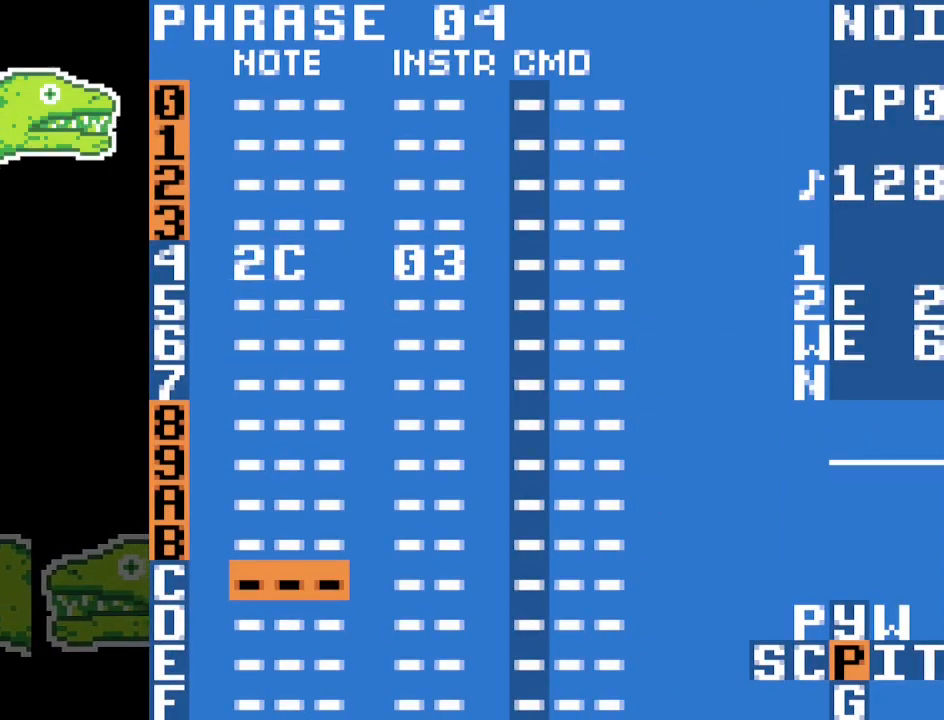
{"buttons": [], "events": [[150, "A", "down"], [283, "A", "up"]]}
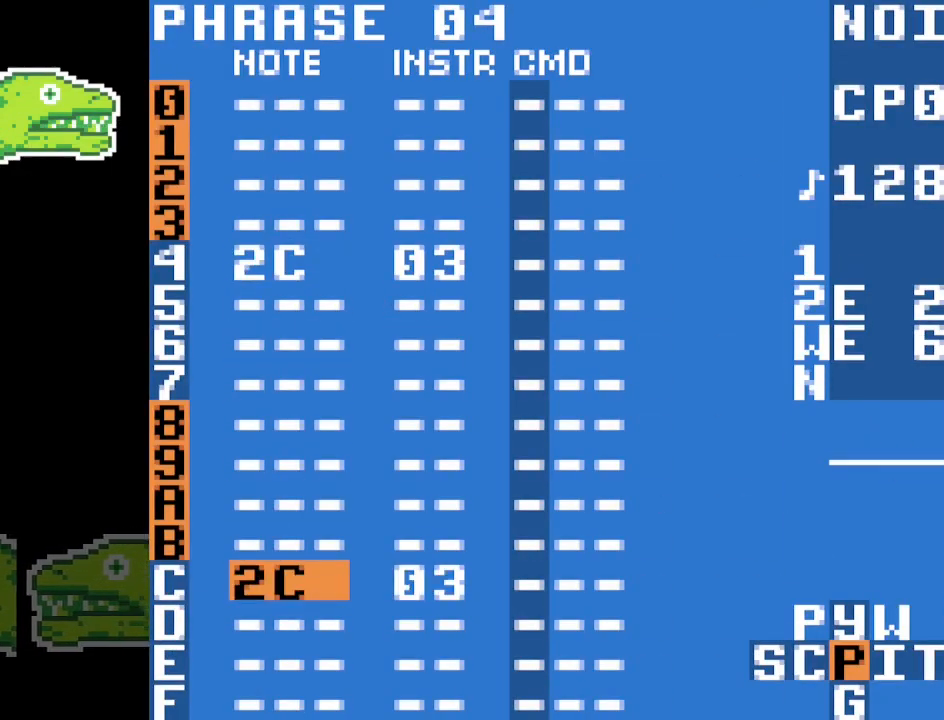
{"buttons": [], "events": []}
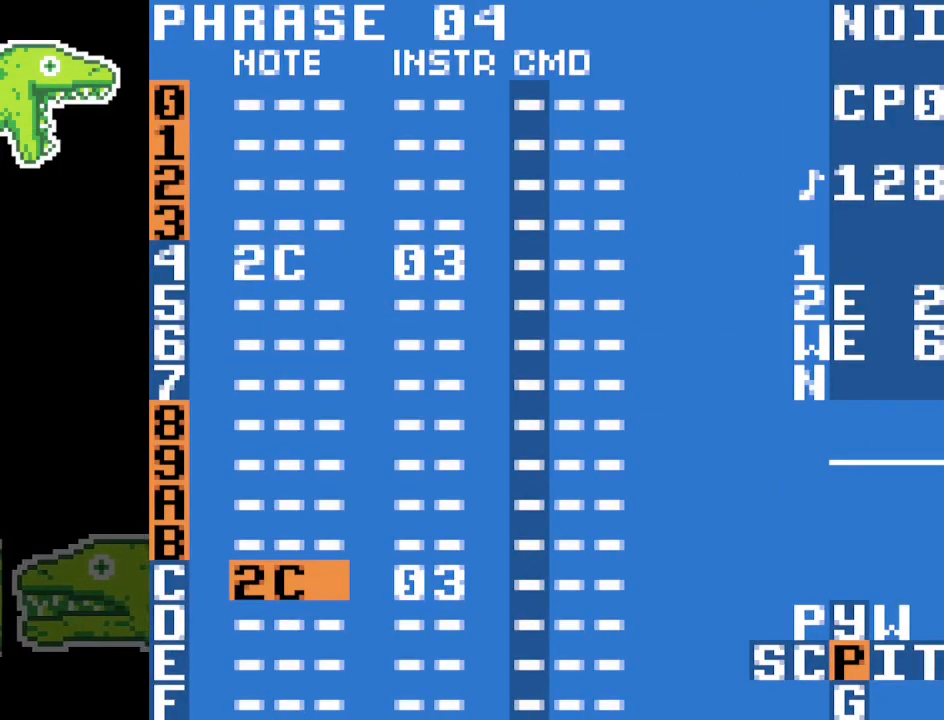
{"buttons": [], "events": []}
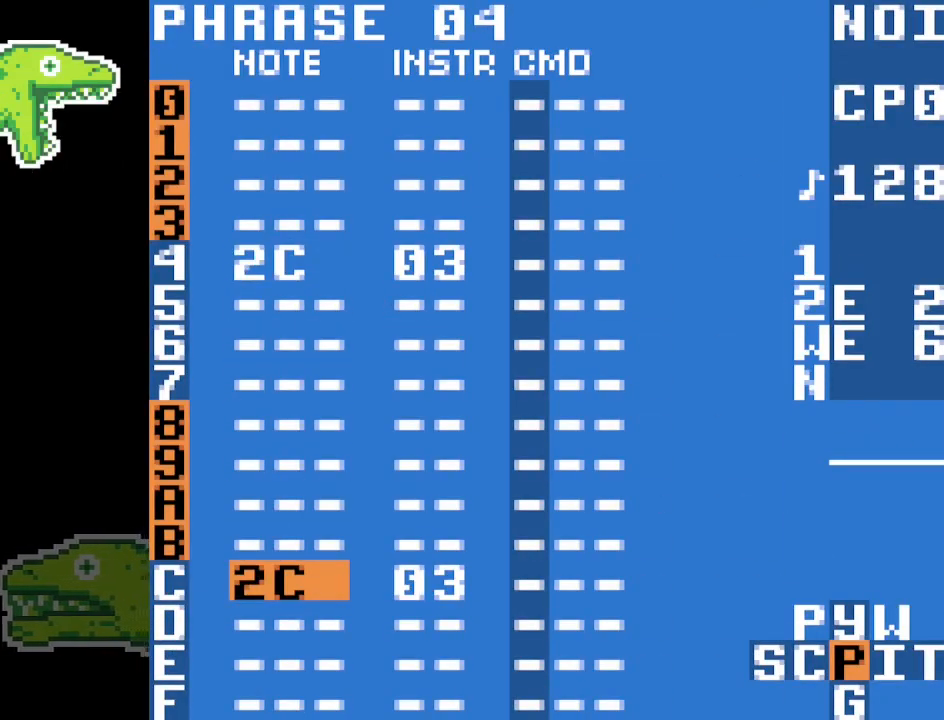
{"buttons": [], "events": []}
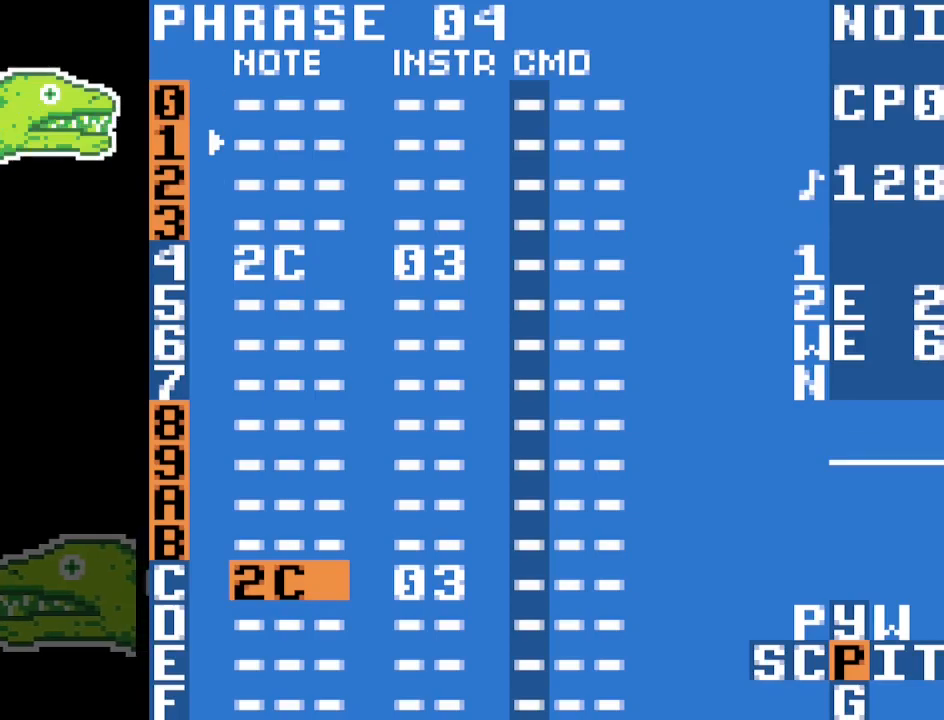
{"buttons": [], "events": []}
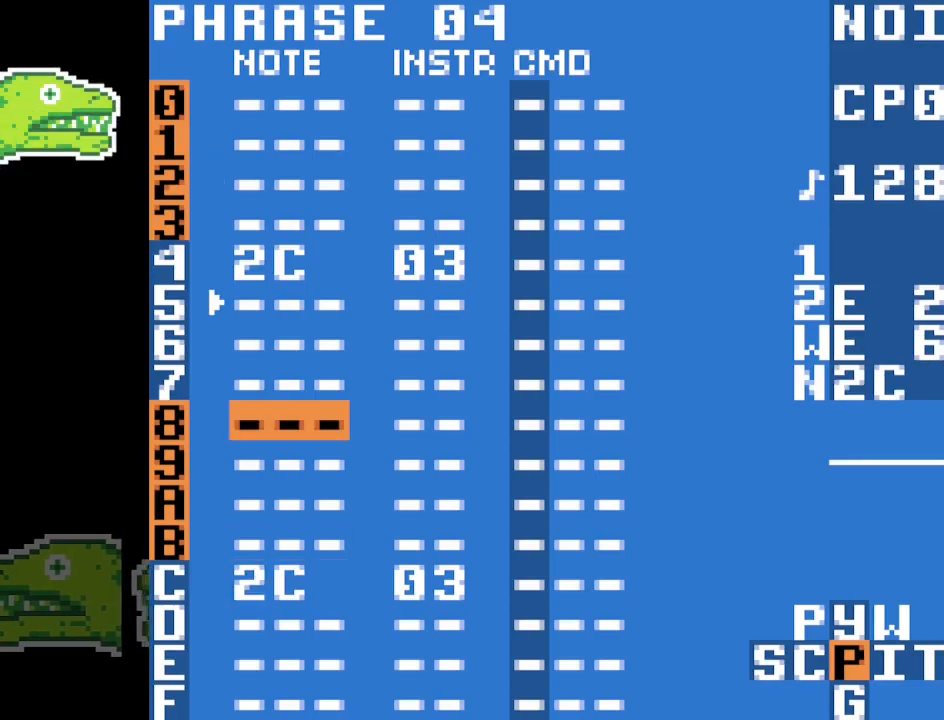
{"buttons": [], "events": []}
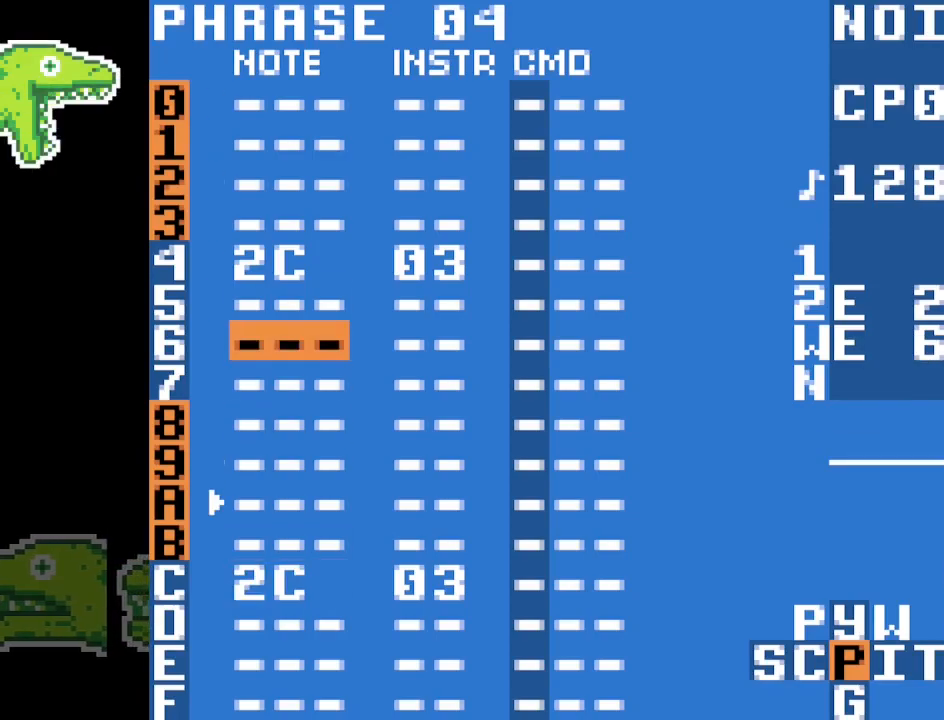
{"buttons": [], "events": []}
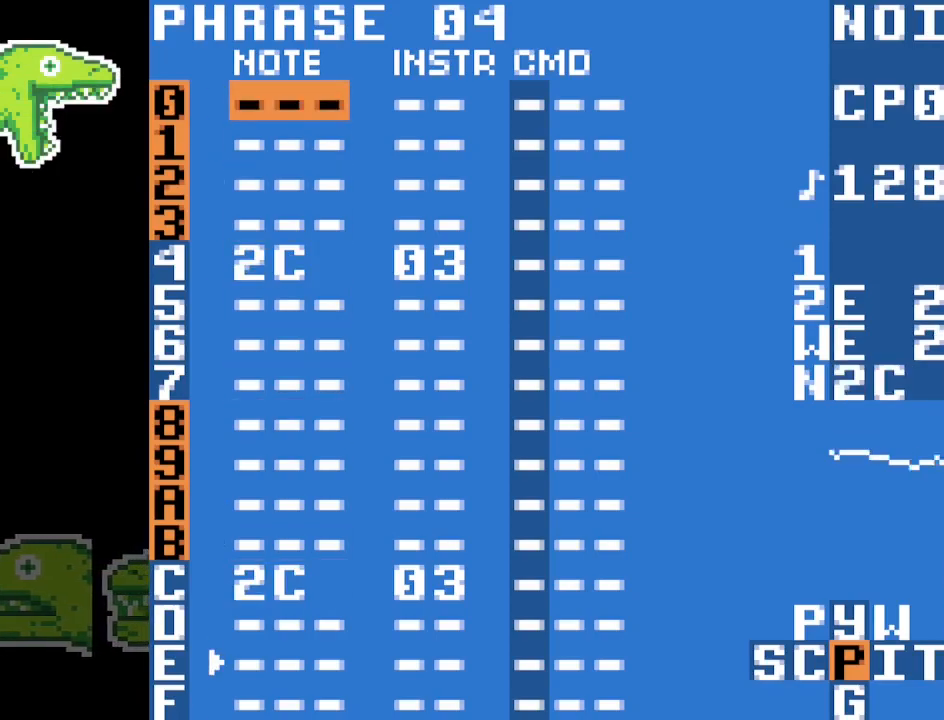
{"buttons": [], "events": []}
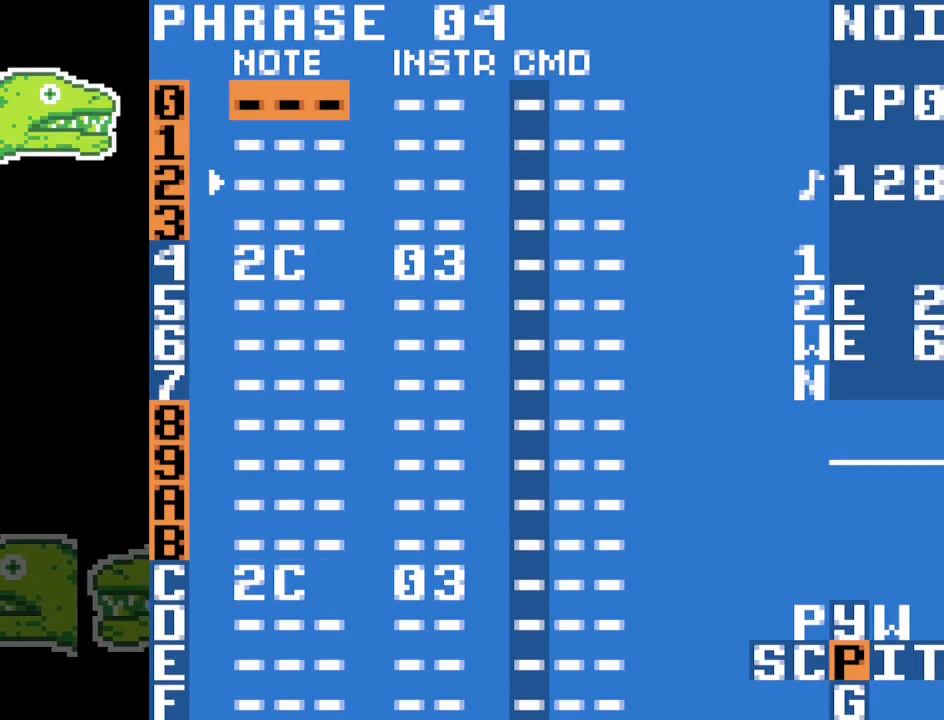
{"buttons": [], "events": []}
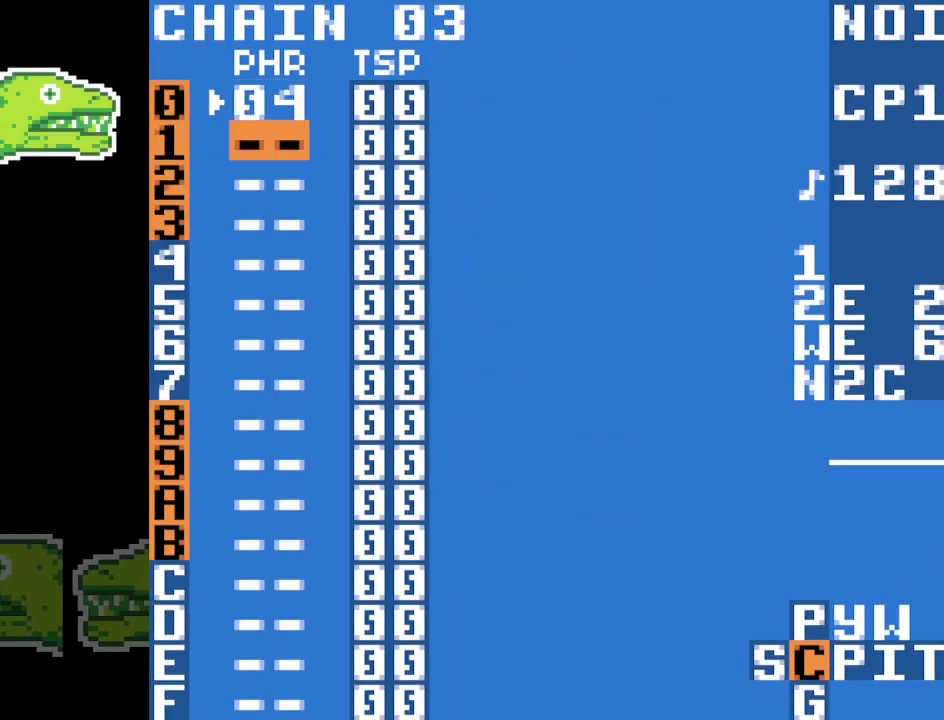
{"buttons": [], "events": [[150, "A", "down"], [267, "A", "up"]]}
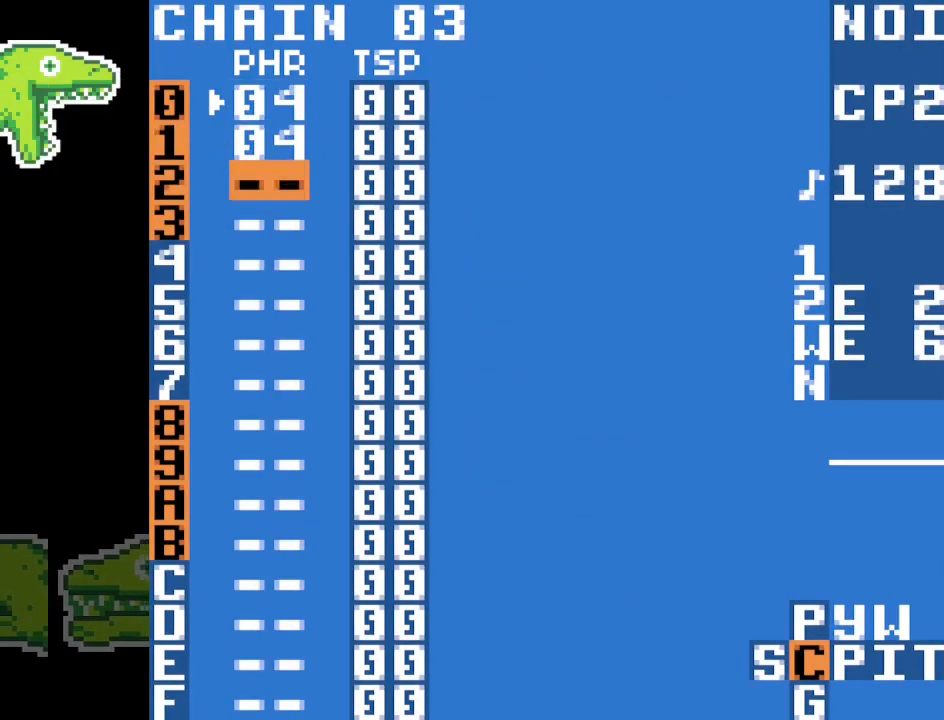
{"buttons": [], "events": [[150, "A", "down"], [300, "A", "up"]]}
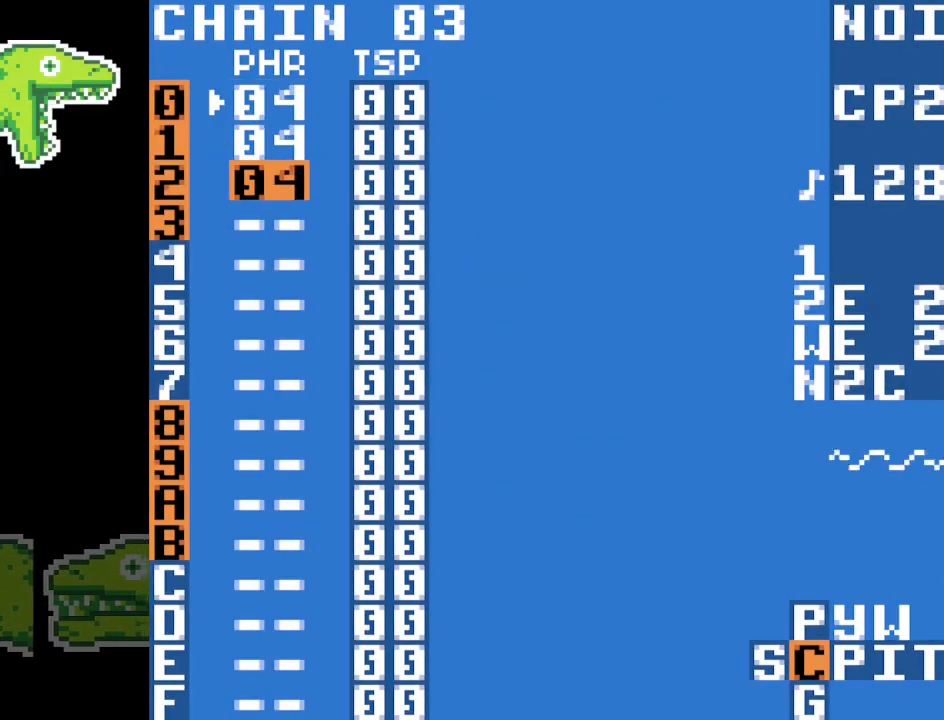
{"buttons": [], "events": [[250, "A", "down"], [350, "A", "up"]]}
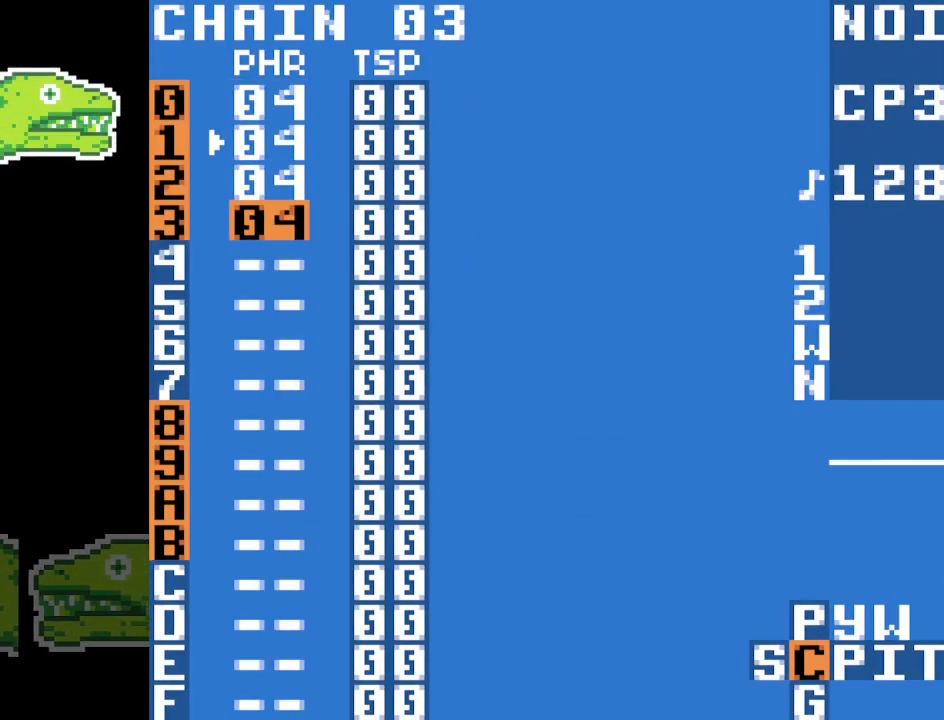
{"buttons": [], "events": []}
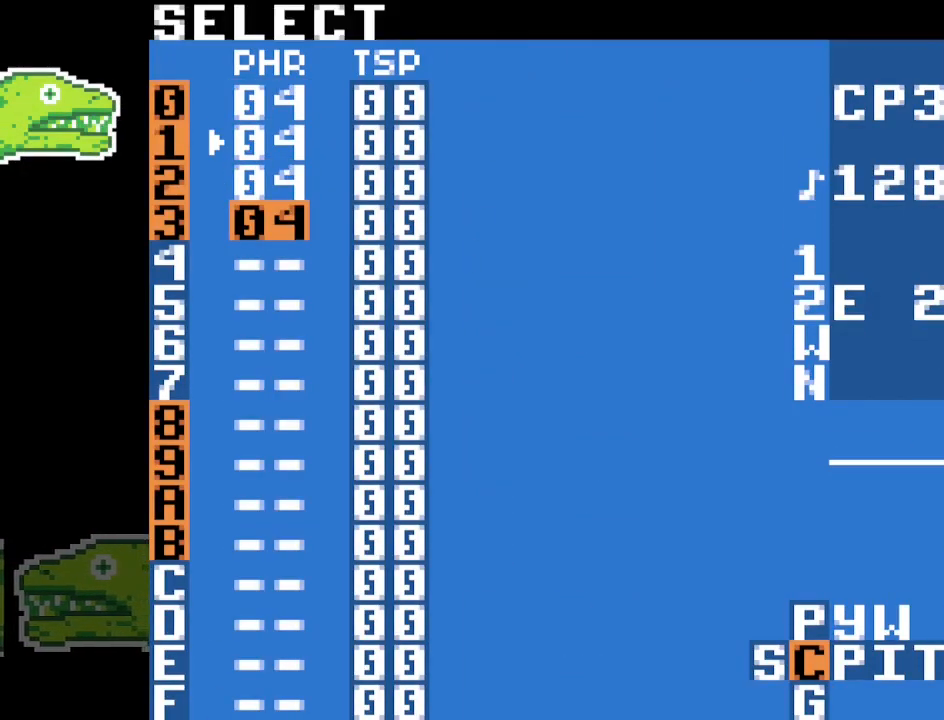
{"buttons": [], "events": [[50, "A", "down"], [183, "A", "up"]]}
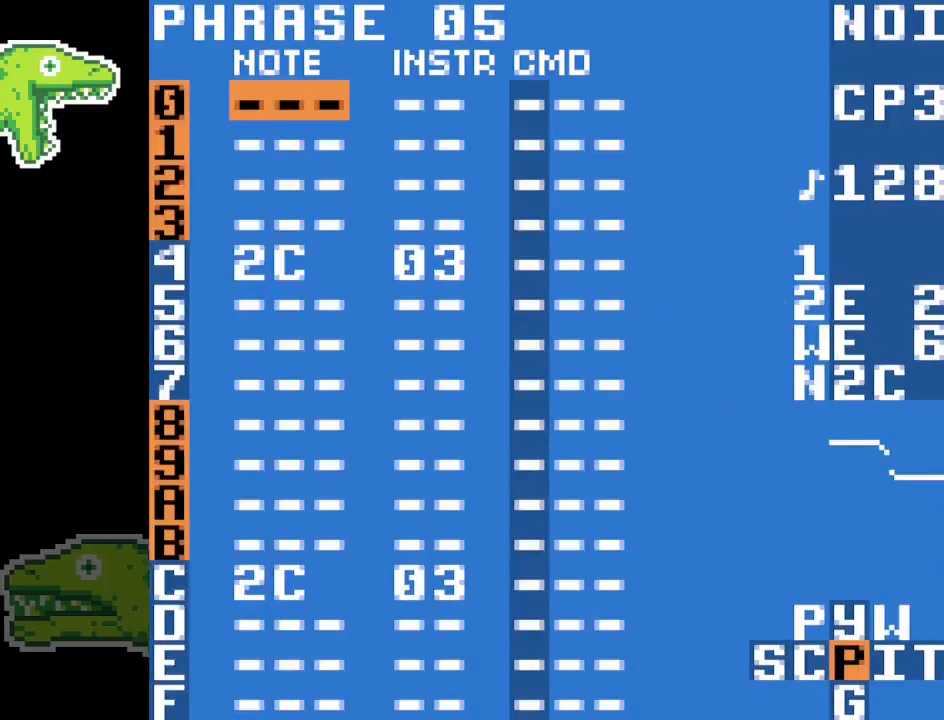
{"buttons": [], "events": []}
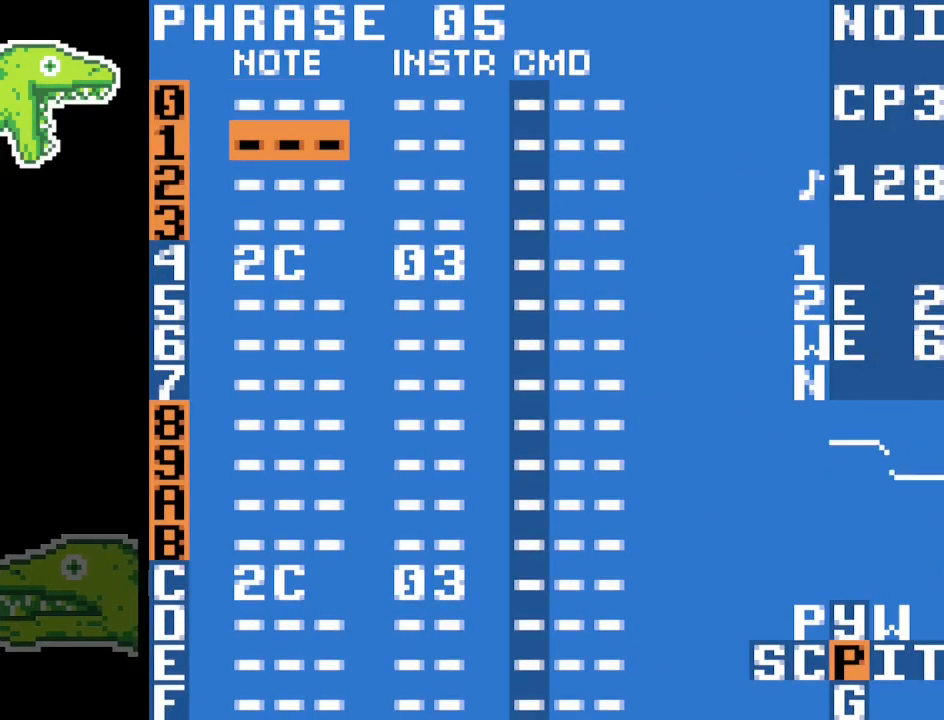
{"buttons": [], "events": []}